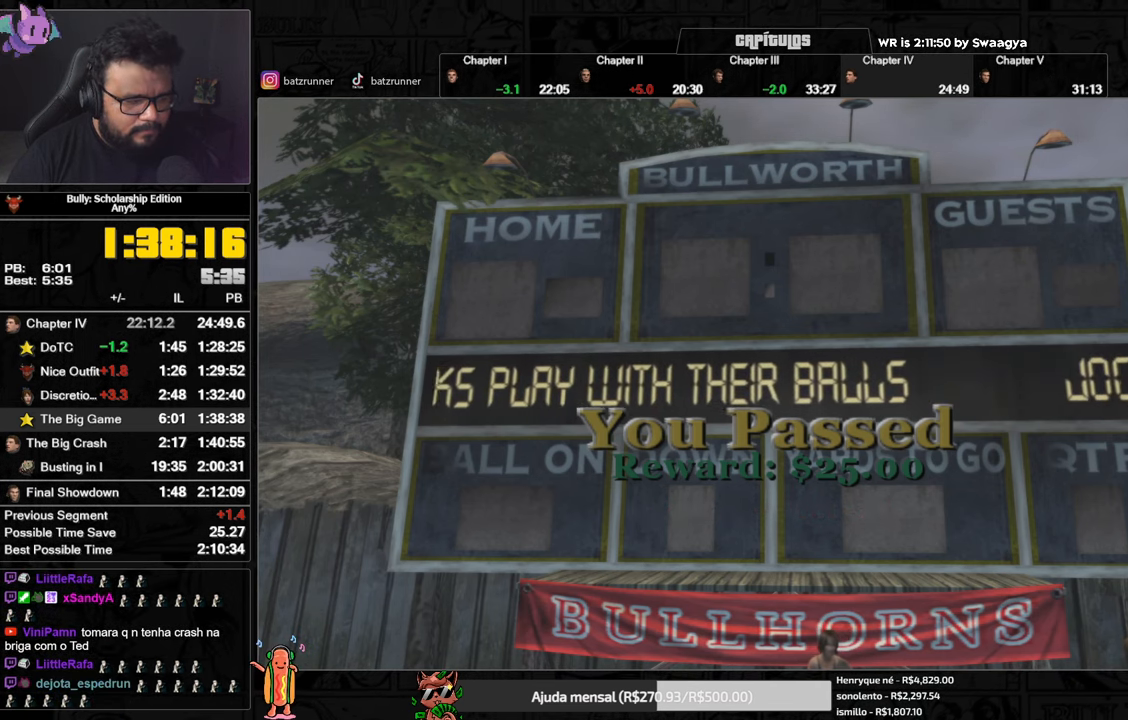
Gameplay with a controller (Xbox layout); each line is a JSON object with the inputs held at the frame after it. "events" lists button and stick changes between this image and that frame as [ms after this image, input, new state], when the widget could be followed in between.
{"buttons": [], "left_stick": "up", "right_stick": "center", "events": [[167, "left_stick", "up"]]}
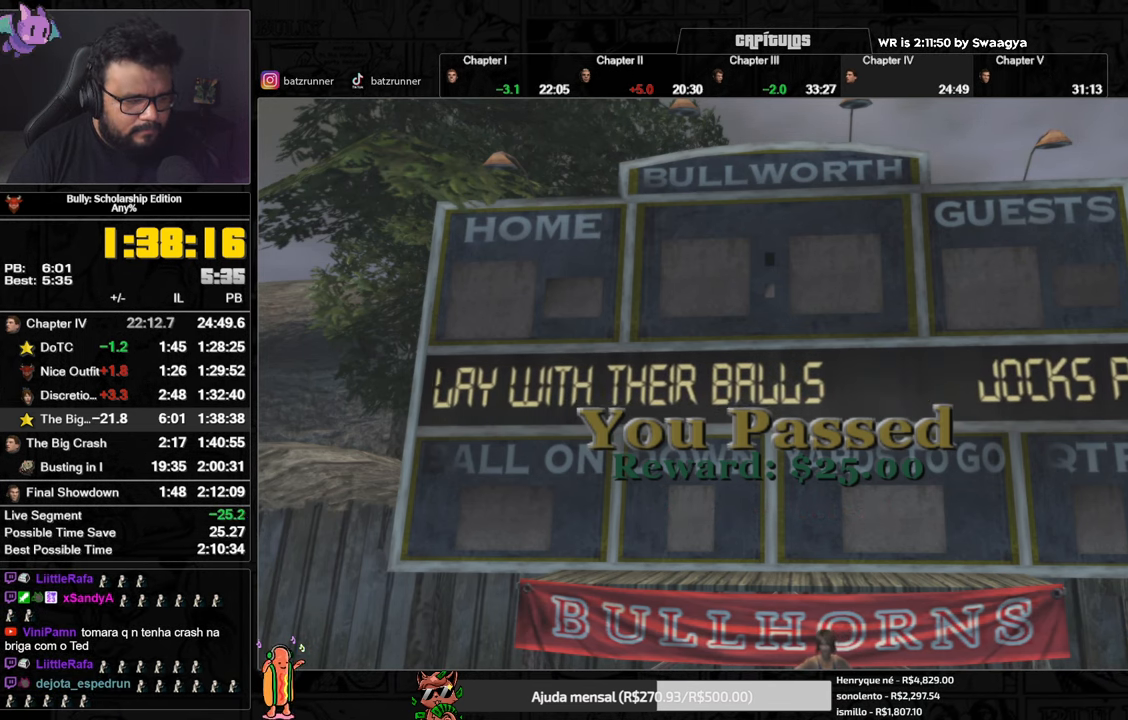
{"buttons": [], "left_stick": "up", "right_stick": "center", "events": []}
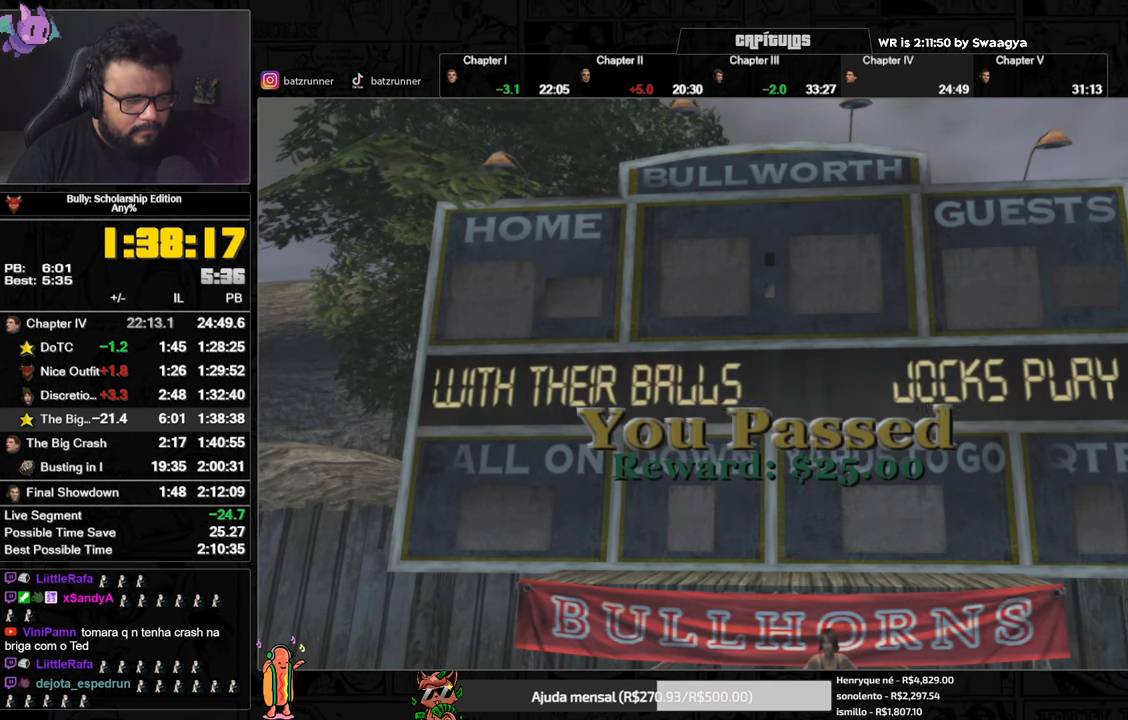
{"buttons": [], "left_stick": "up", "right_stick": "center", "events": []}
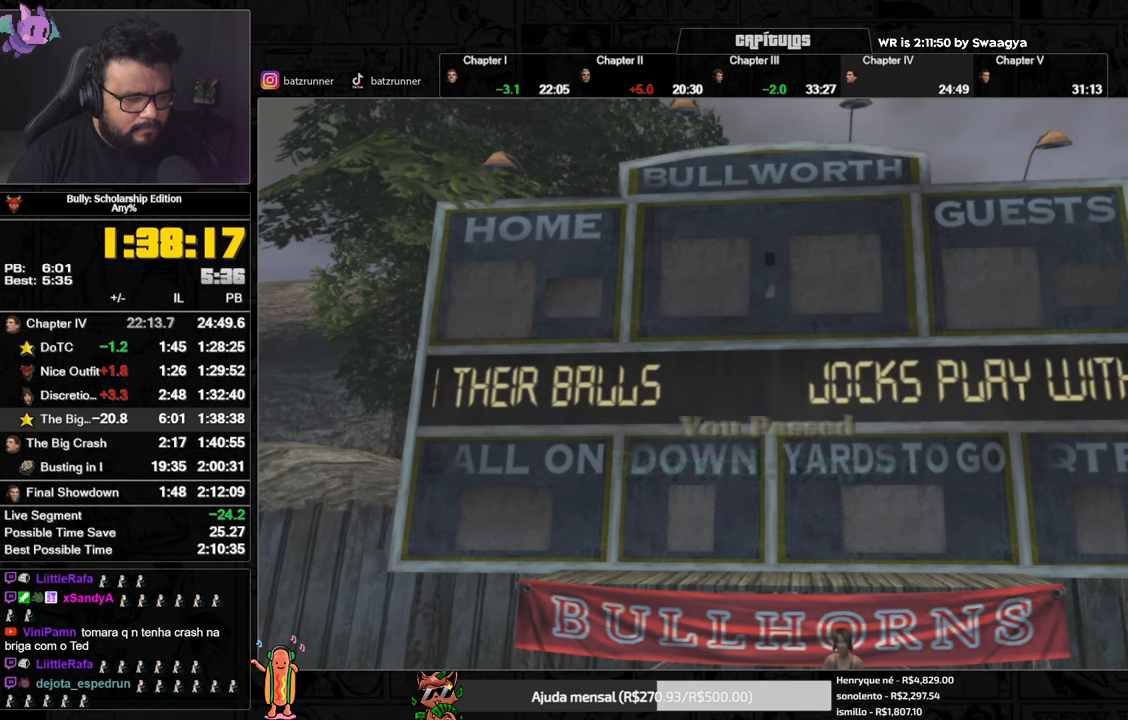
{"buttons": [], "left_stick": "up", "right_stick": "center", "events": []}
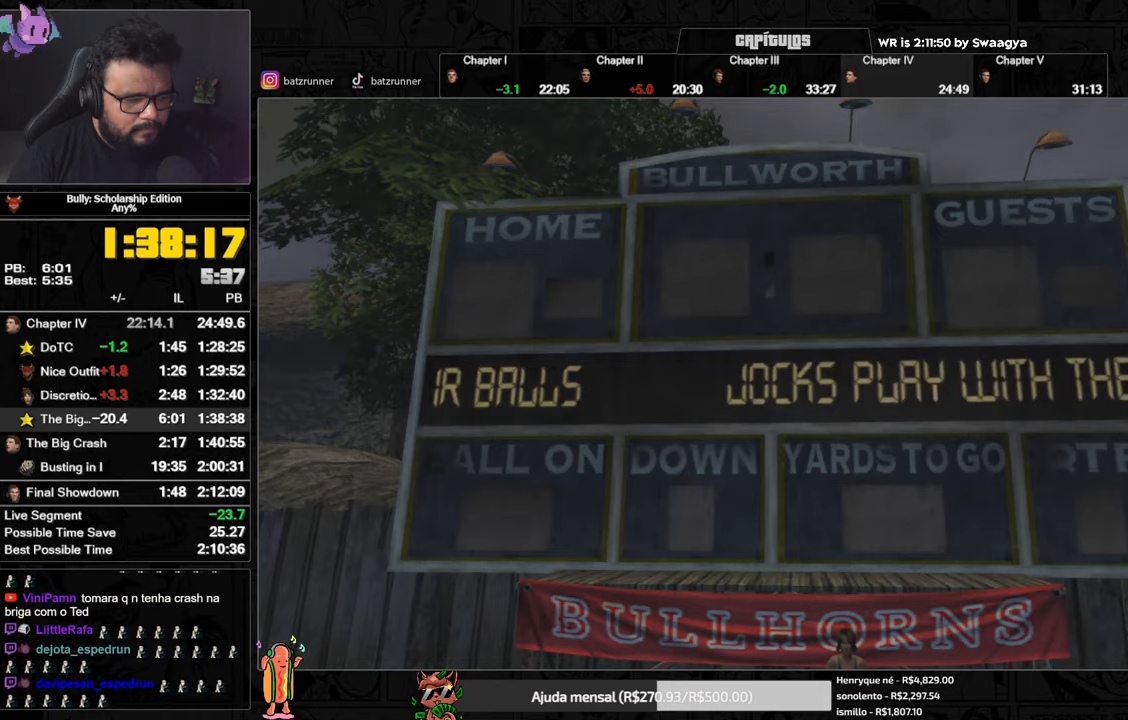
{"buttons": [], "left_stick": "up", "right_stick": "center", "events": []}
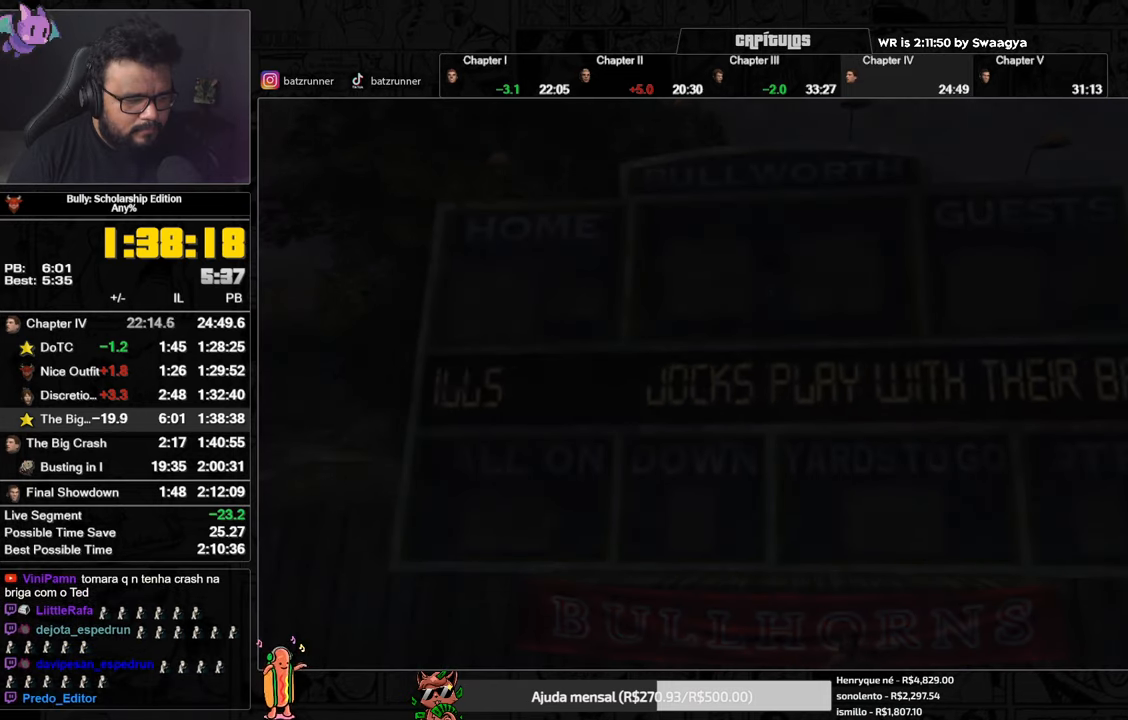
{"buttons": [], "left_stick": "up", "right_stick": "center", "events": []}
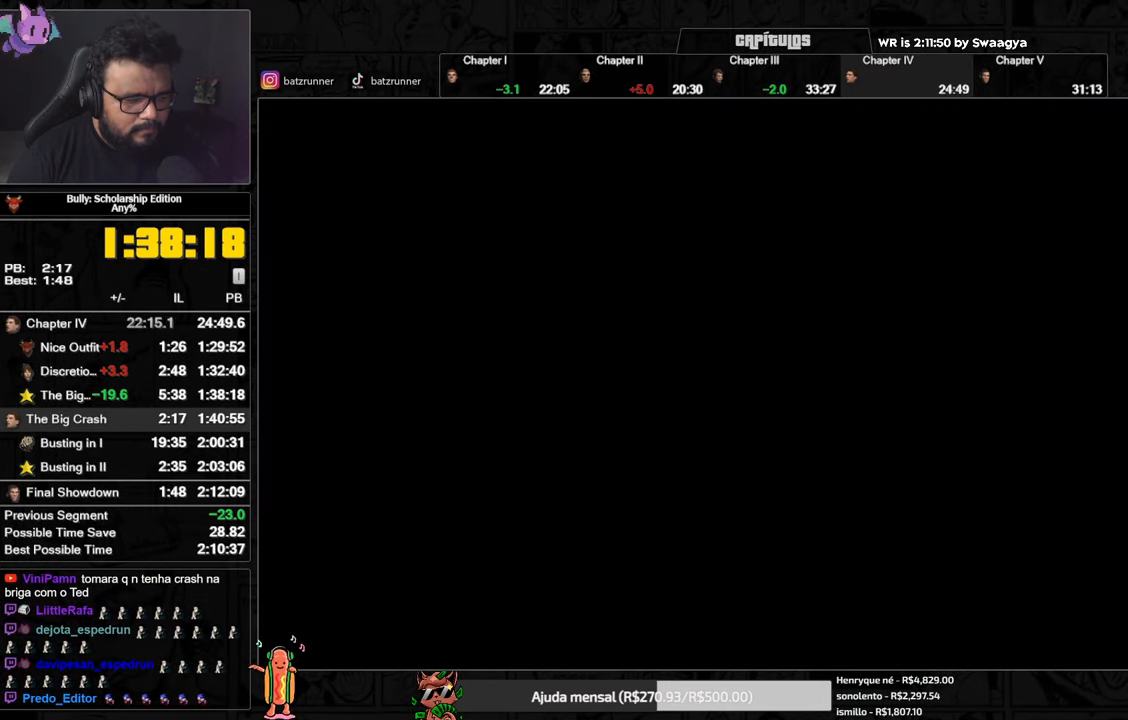
{"buttons": [], "left_stick": "up", "right_stick": "center", "events": []}
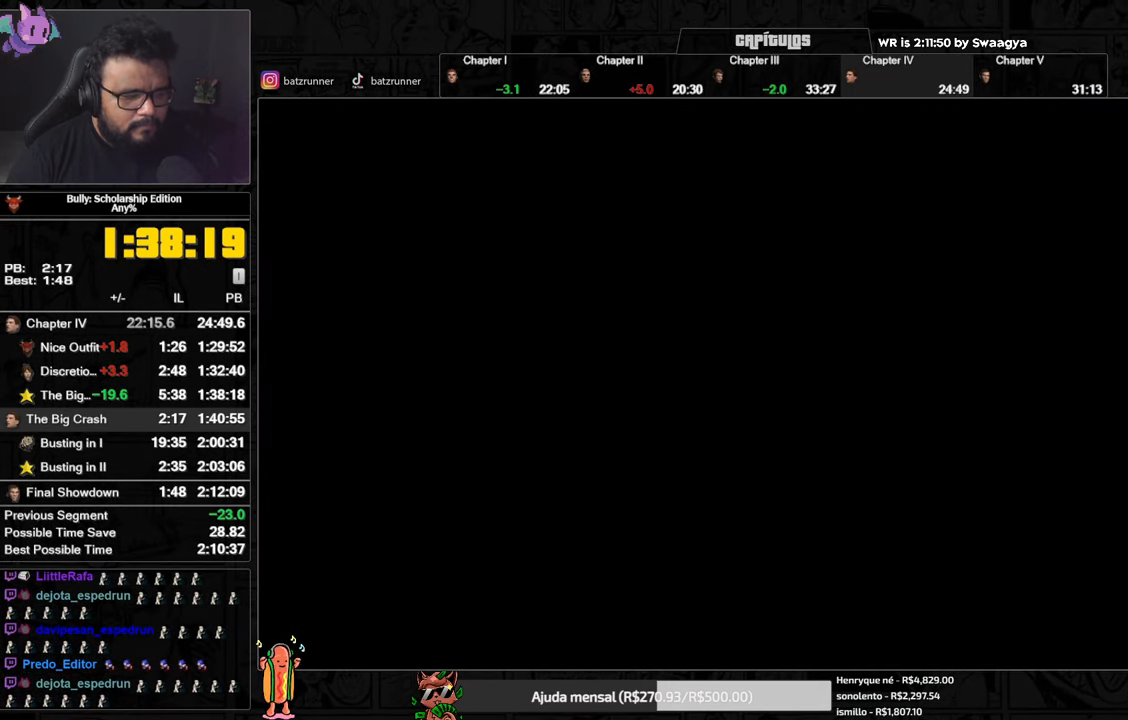
{"buttons": [], "left_stick": "up", "right_stick": "center", "events": []}
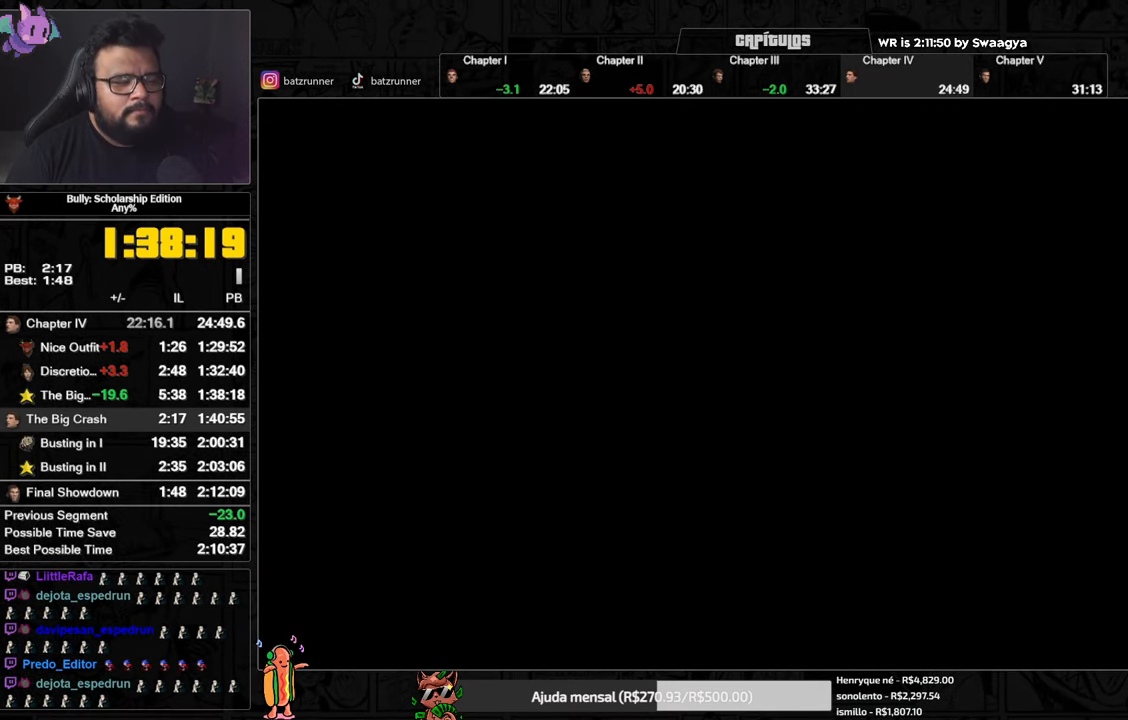
{"buttons": [], "left_stick": "center", "right_stick": "center", "events": [[501, "left_stick", "center"]]}
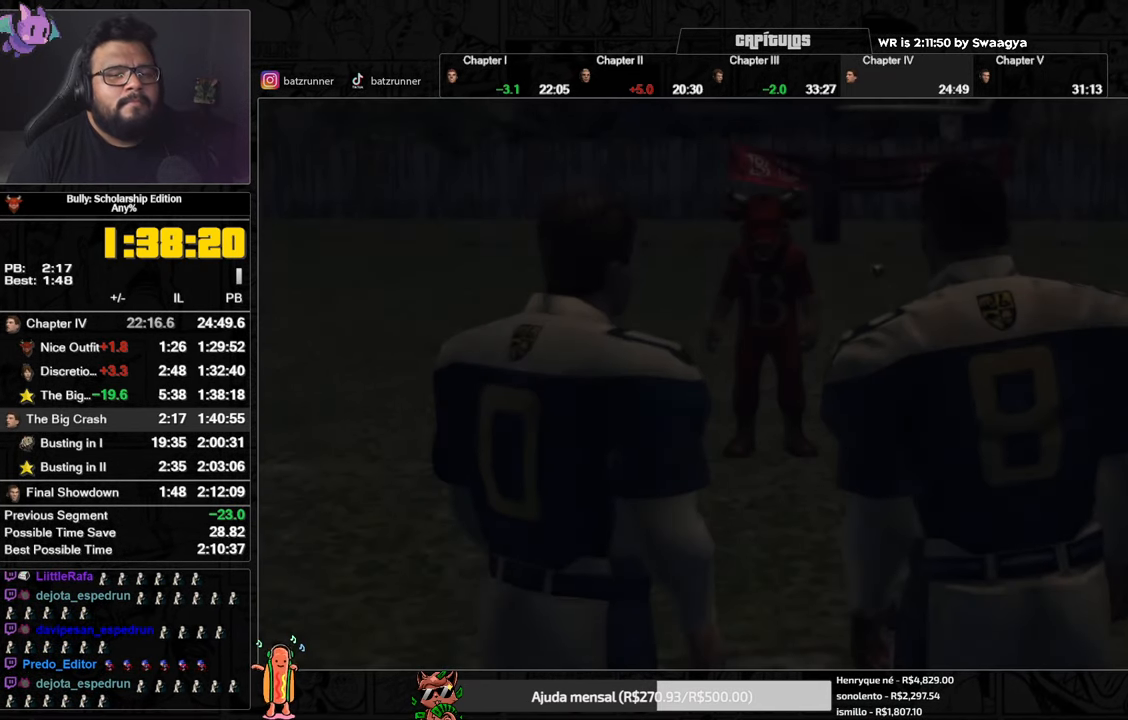
{"buttons": ["A"], "left_stick": "center", "right_stick": "center", "events": [[166, "left_stick", "up"], [233, "A", "down"], [367, "left_stick", "center"]]}
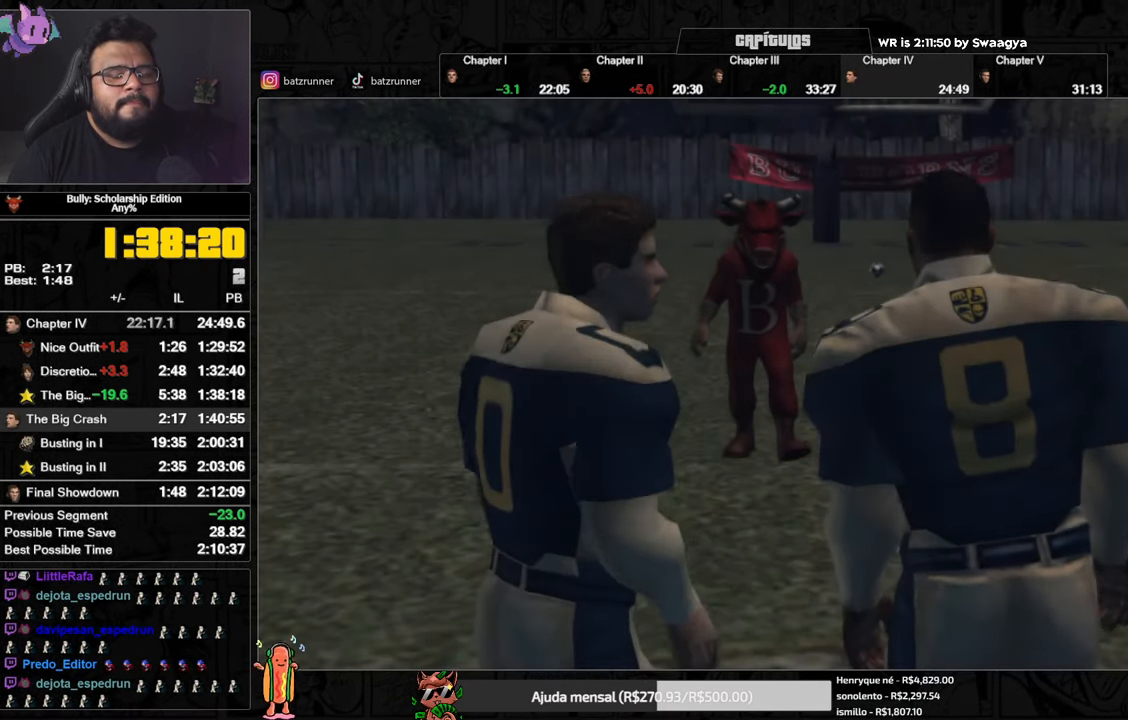
{"buttons": ["A"], "left_stick": "center", "right_stick": "center", "events": []}
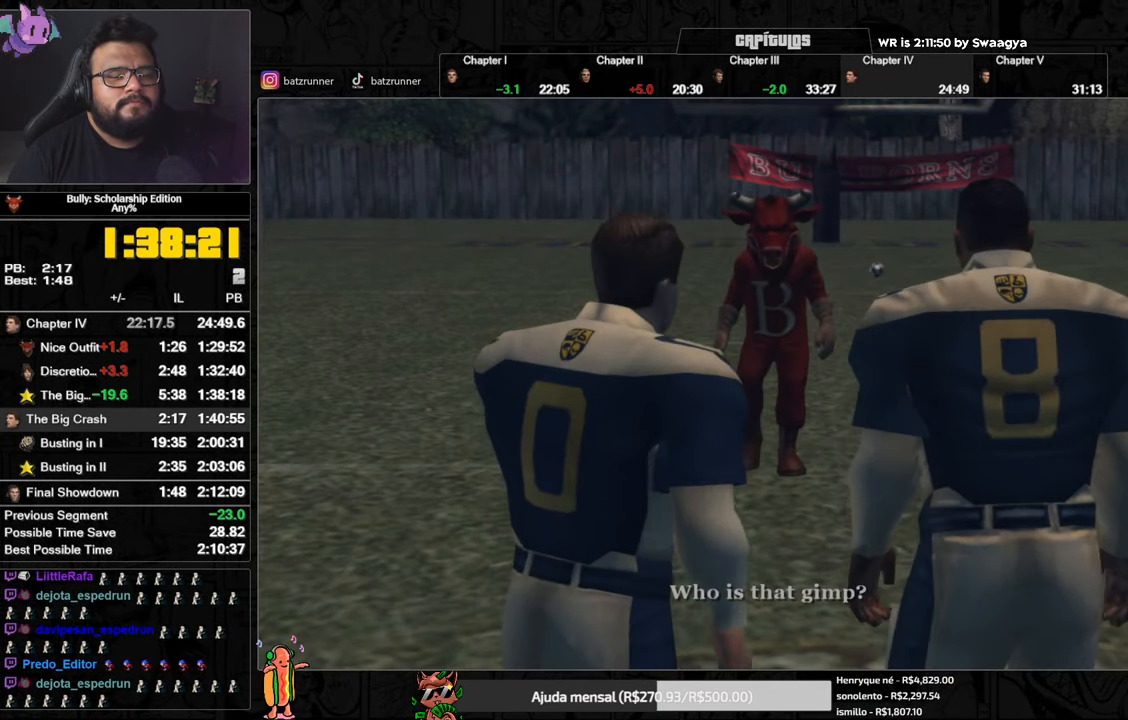
{"buttons": ["A"], "left_stick": "center", "right_stick": "center", "events": []}
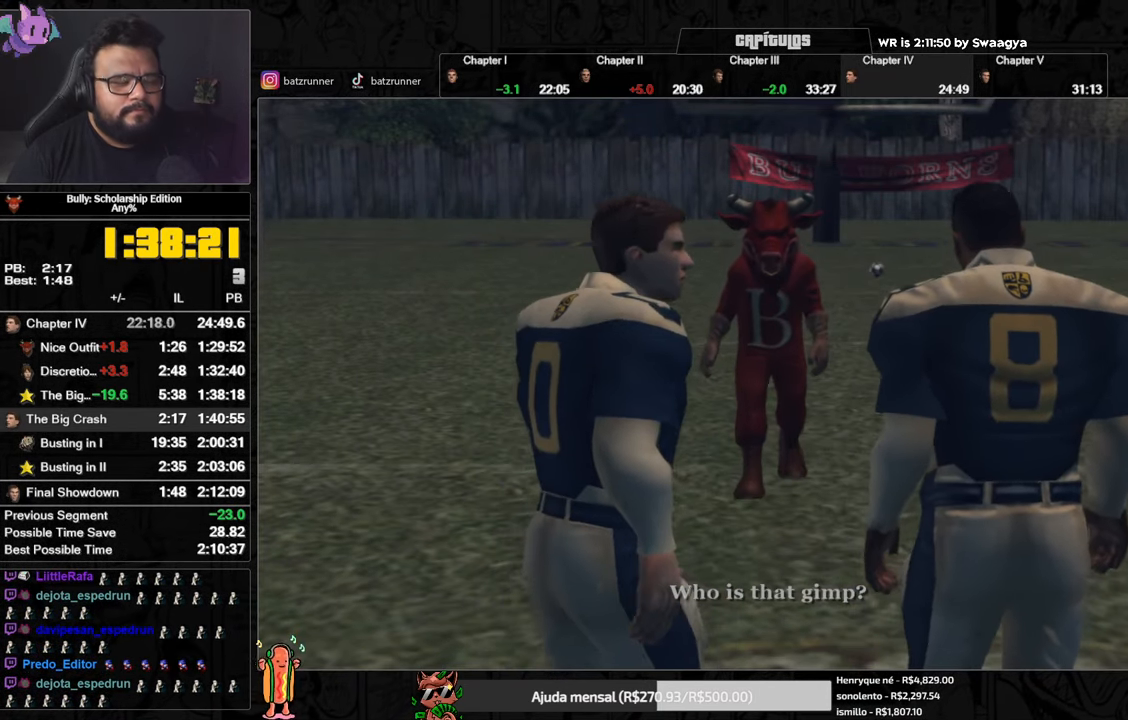
{"buttons": ["A"], "left_stick": "center", "right_stick": "center", "events": []}
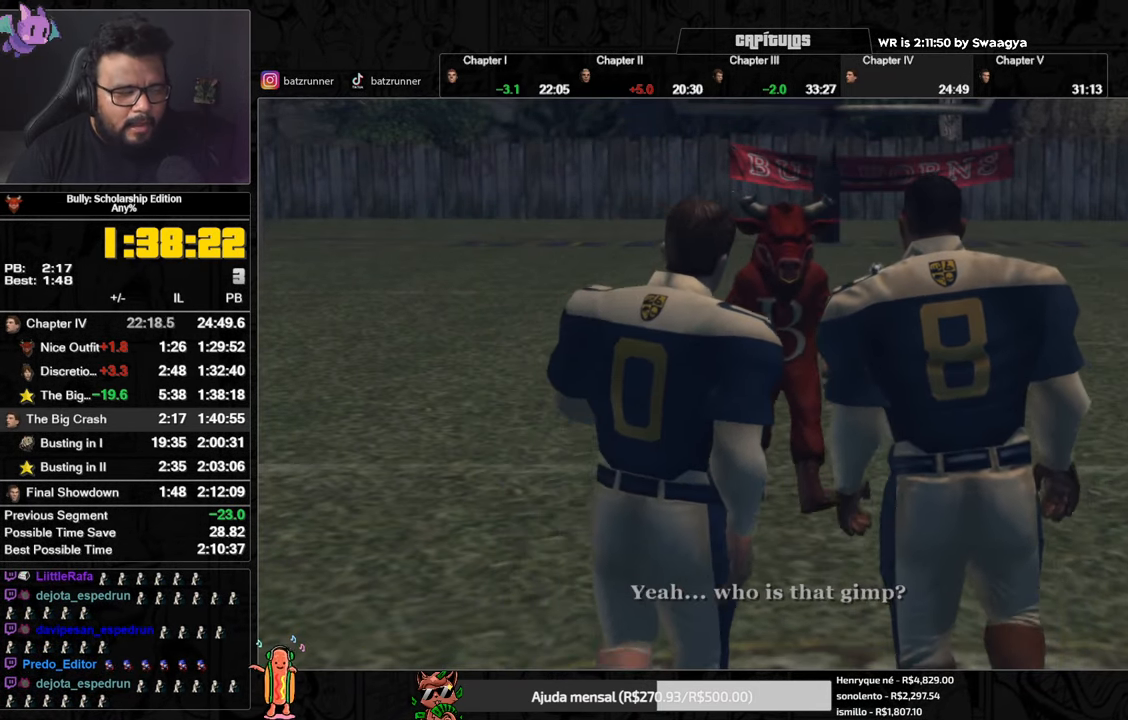
{"buttons": ["A"], "left_stick": "center", "right_stick": "center", "events": []}
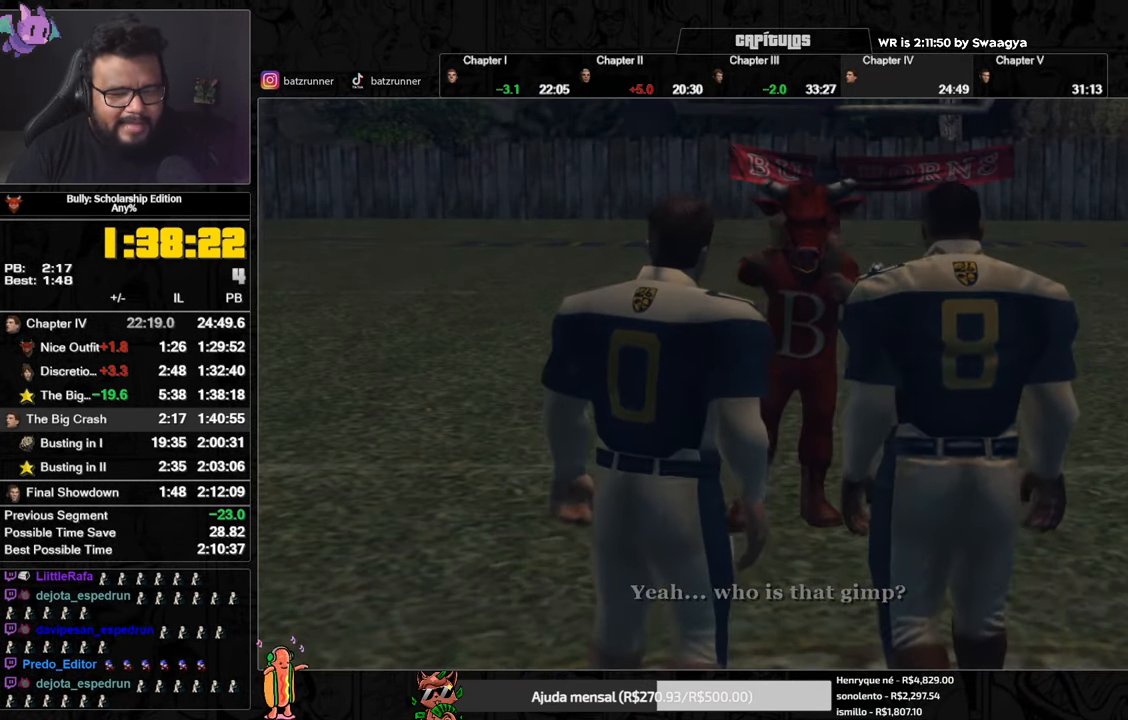
{"buttons": ["A"], "left_stick": "center", "right_stick": "center", "events": []}
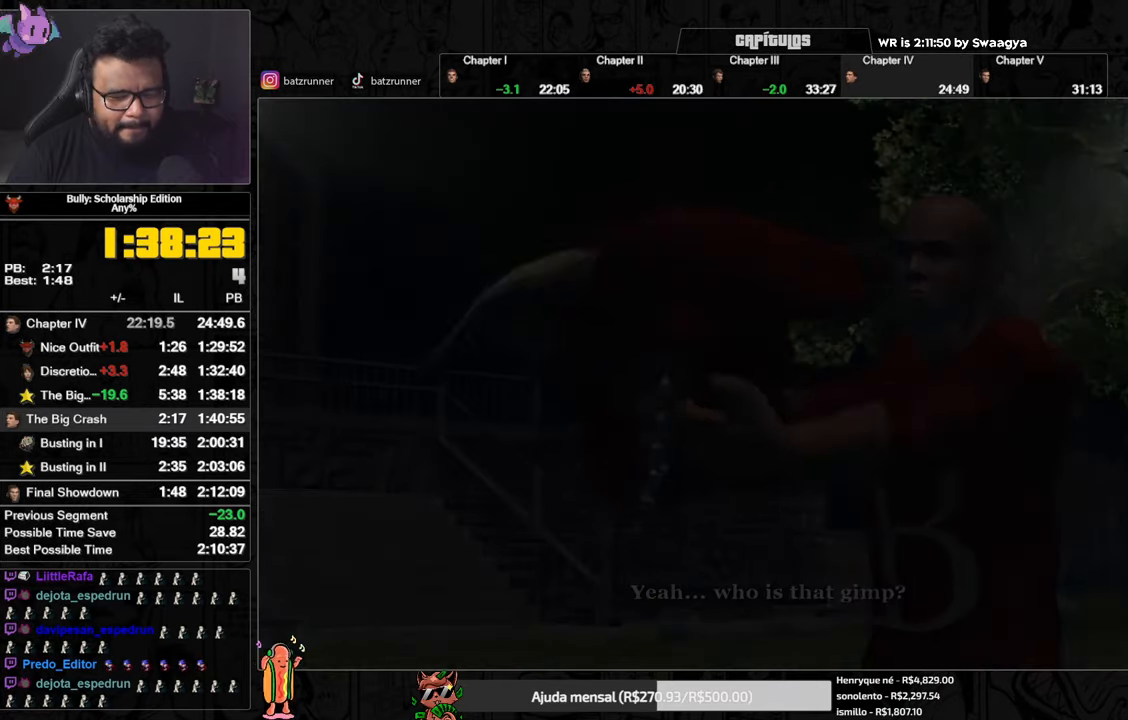
{"buttons": ["A"], "left_stick": "center", "right_stick": "center", "events": []}
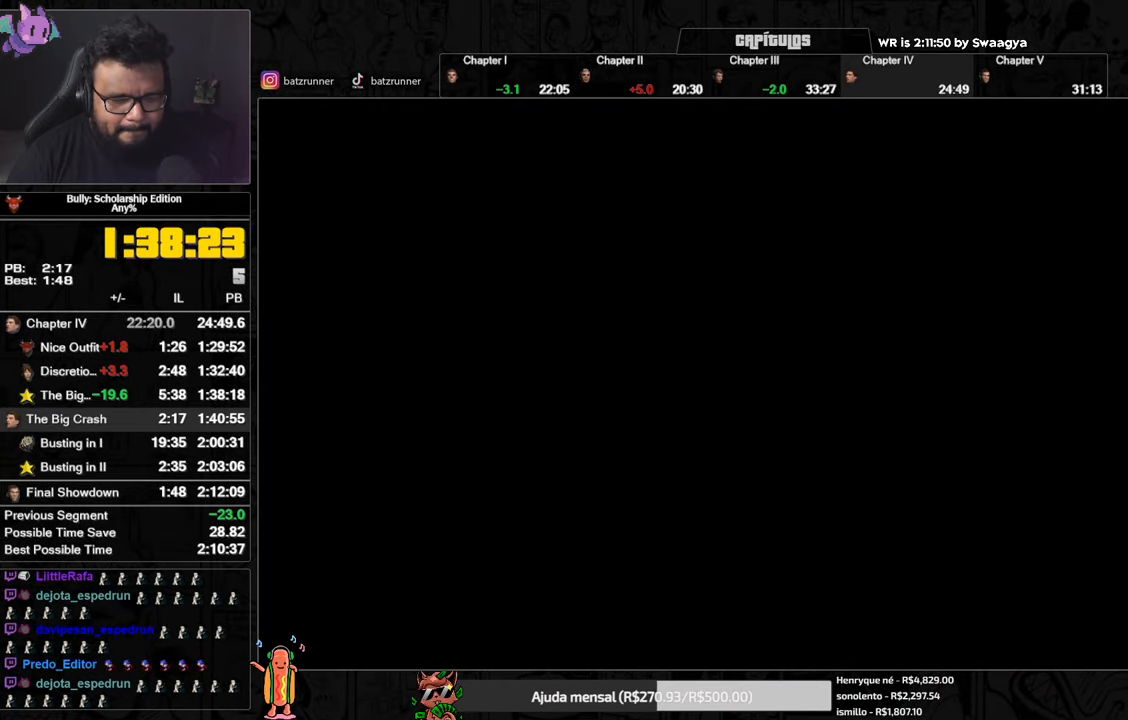
{"buttons": ["A"], "left_stick": "up", "right_stick": "center", "events": [[133, "left_stick", "up"]]}
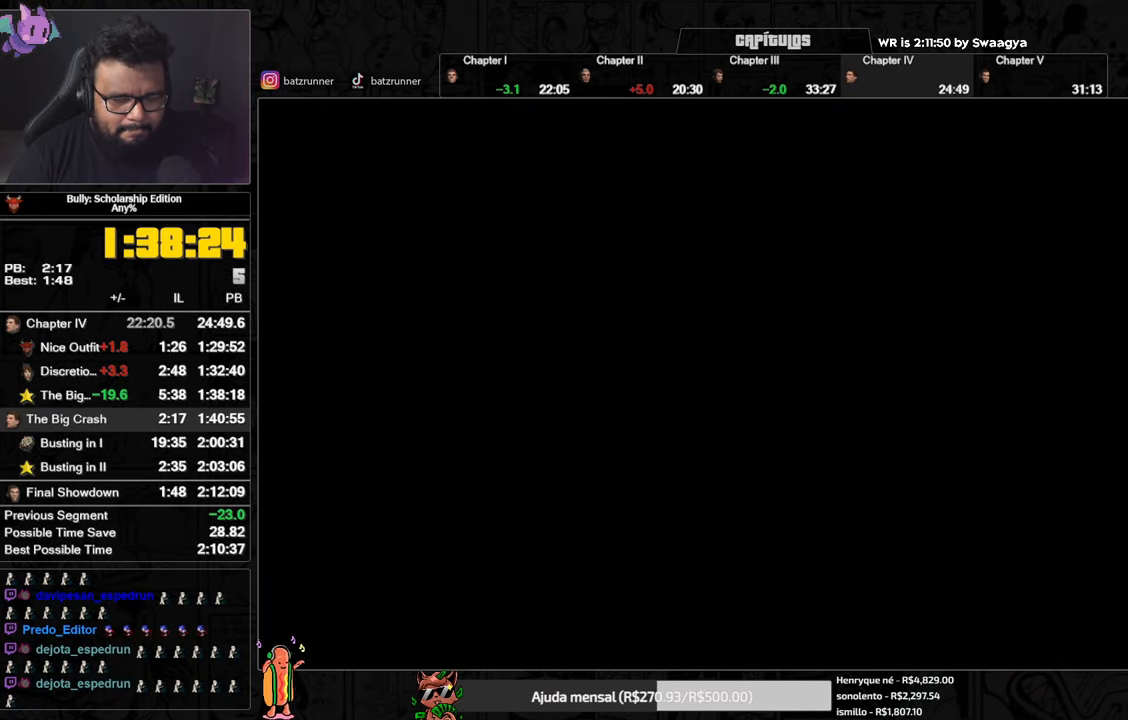
{"buttons": ["A"], "left_stick": "up", "right_stick": "center", "events": []}
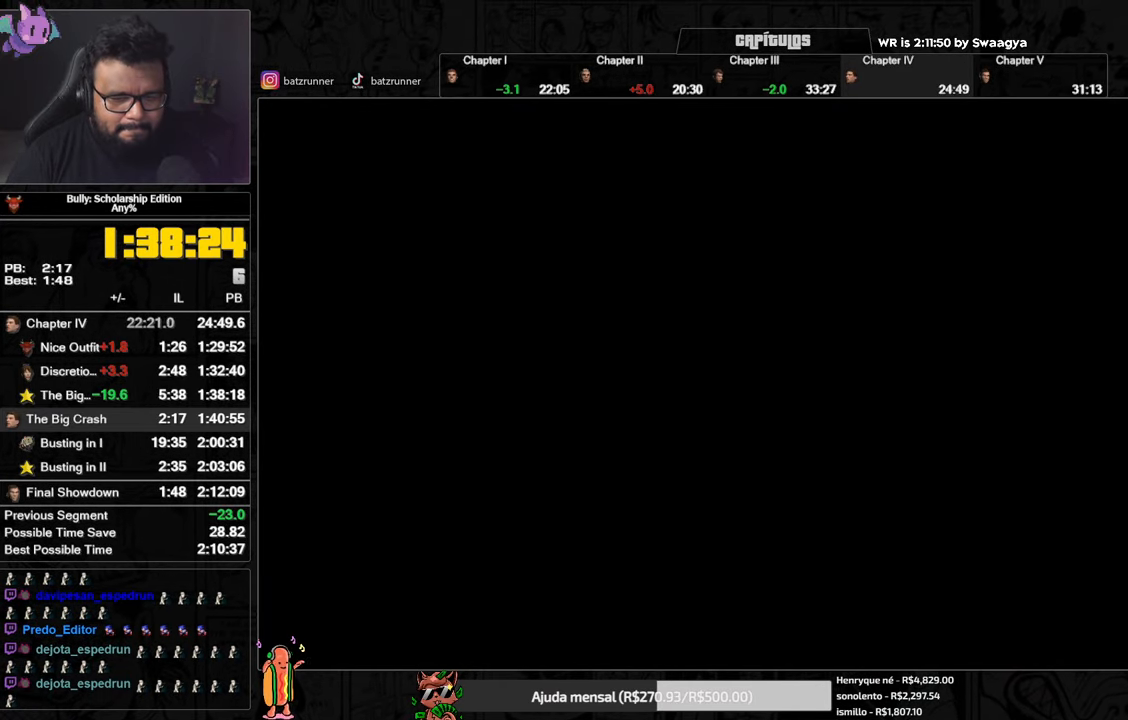
{"buttons": ["A"], "left_stick": "up", "right_stick": "center", "events": []}
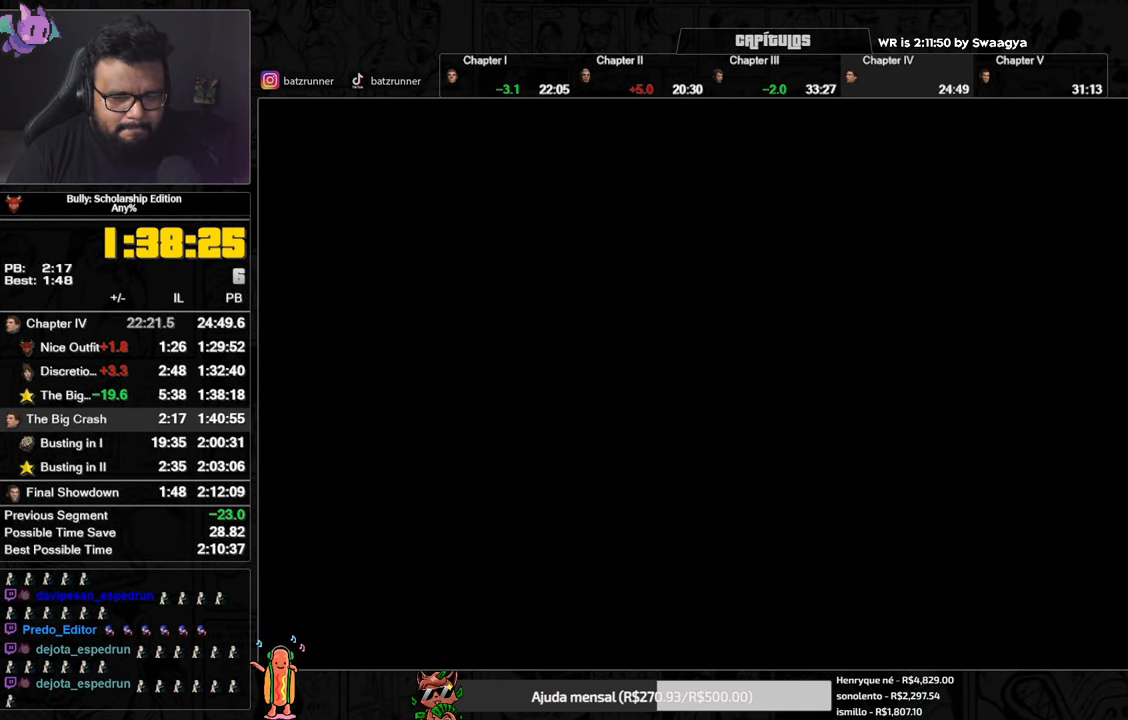
{"buttons": ["A"], "left_stick": "up", "right_stick": "center", "events": []}
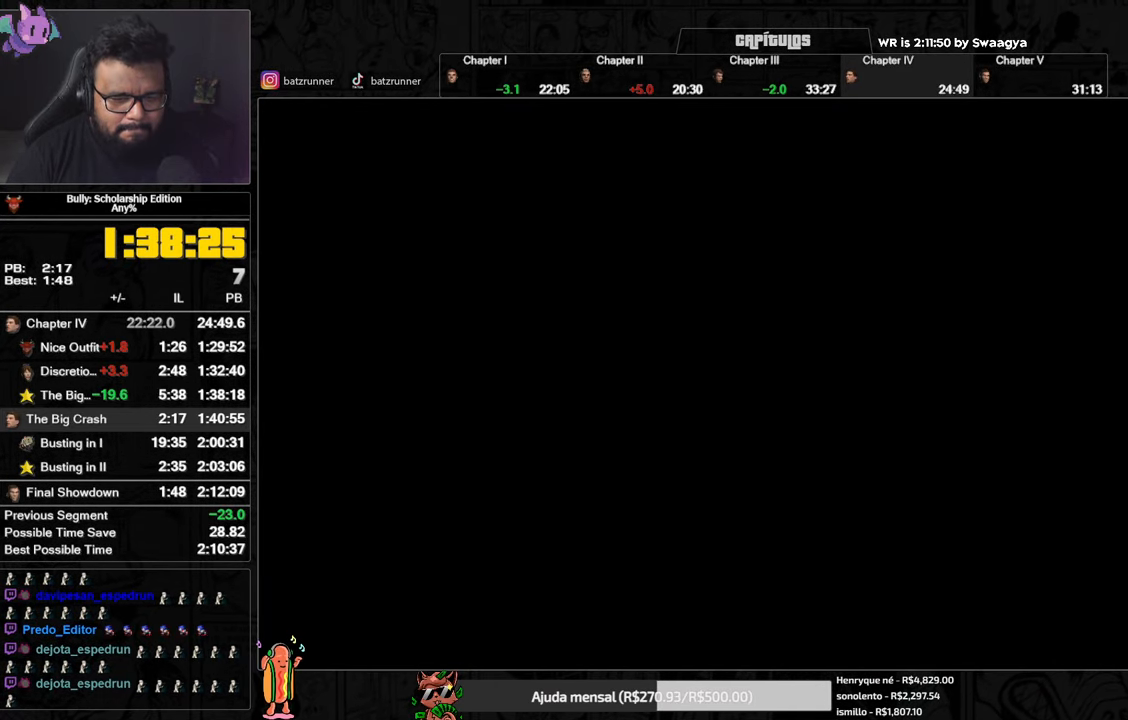
{"buttons": ["A"], "left_stick": "up", "right_stick": "center", "events": []}
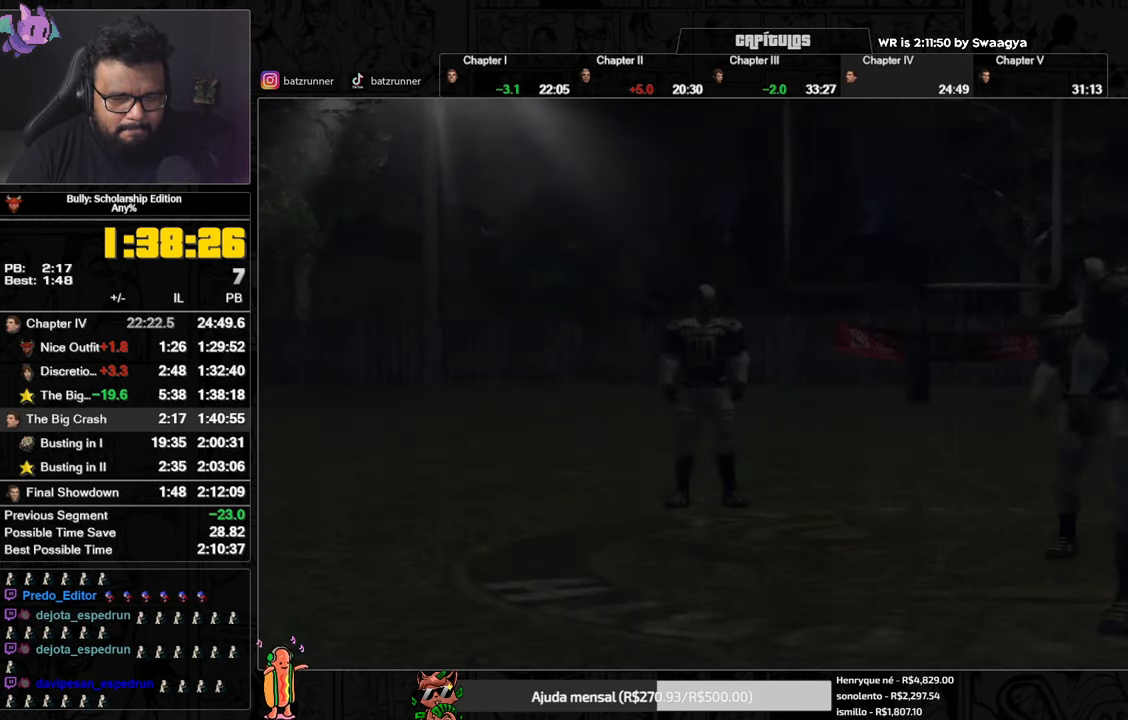
{"buttons": ["A"], "left_stick": "up", "right_stick": "center", "events": []}
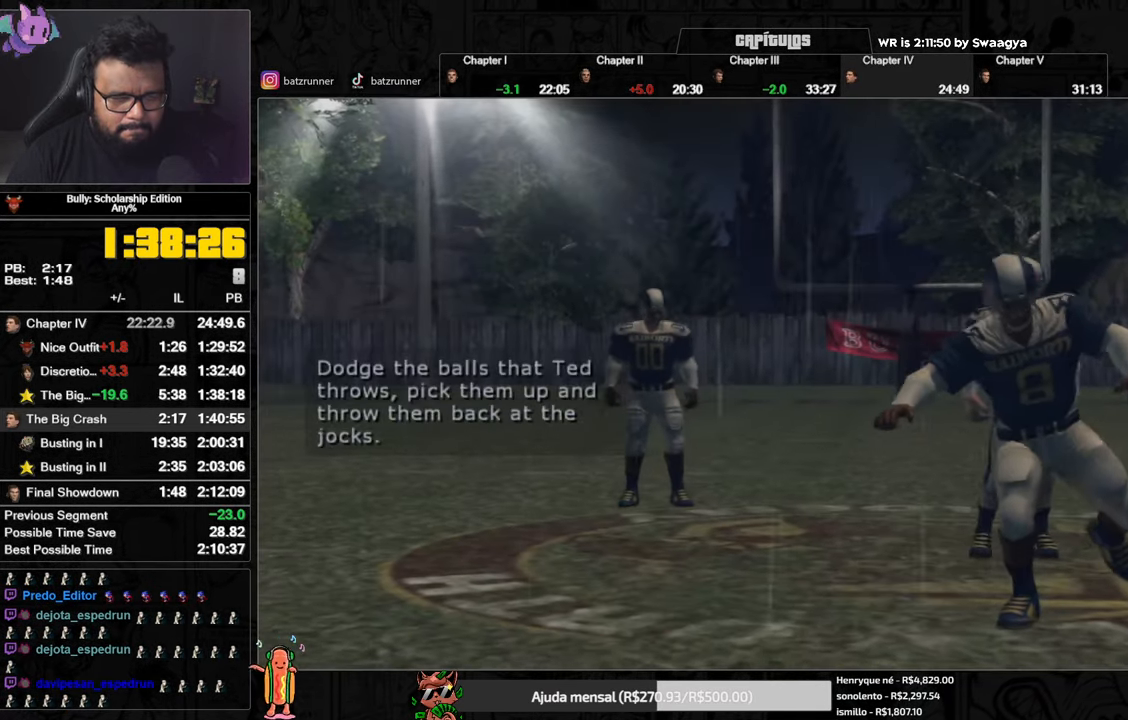
{"buttons": [], "left_stick": "up", "right_stick": "center", "events": [[66, "A", "up"], [183, "A", "down"], [233, "A", "up"], [350, "A", "down"], [400, "A", "up"]]}
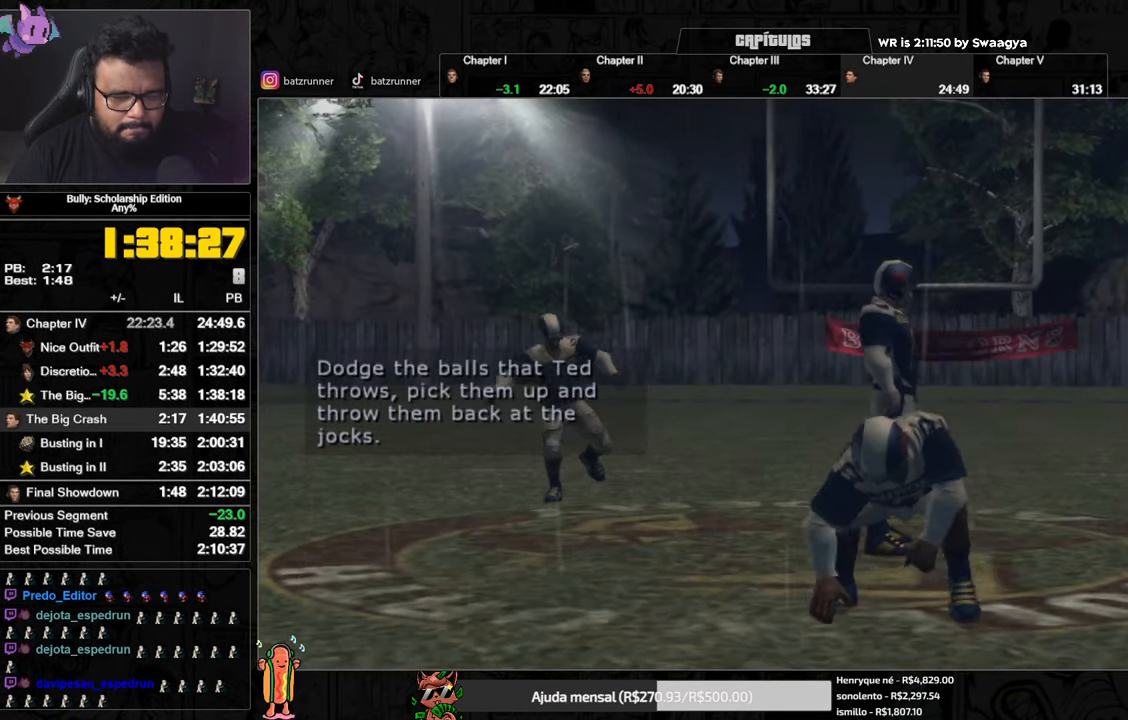
{"buttons": [], "left_stick": "up", "right_stick": "center", "events": [[17, "A", "down"], [117, "A", "up"], [250, "A", "down"], [300, "A", "up"], [451, "A", "down"], [501, "A", "up"]]}
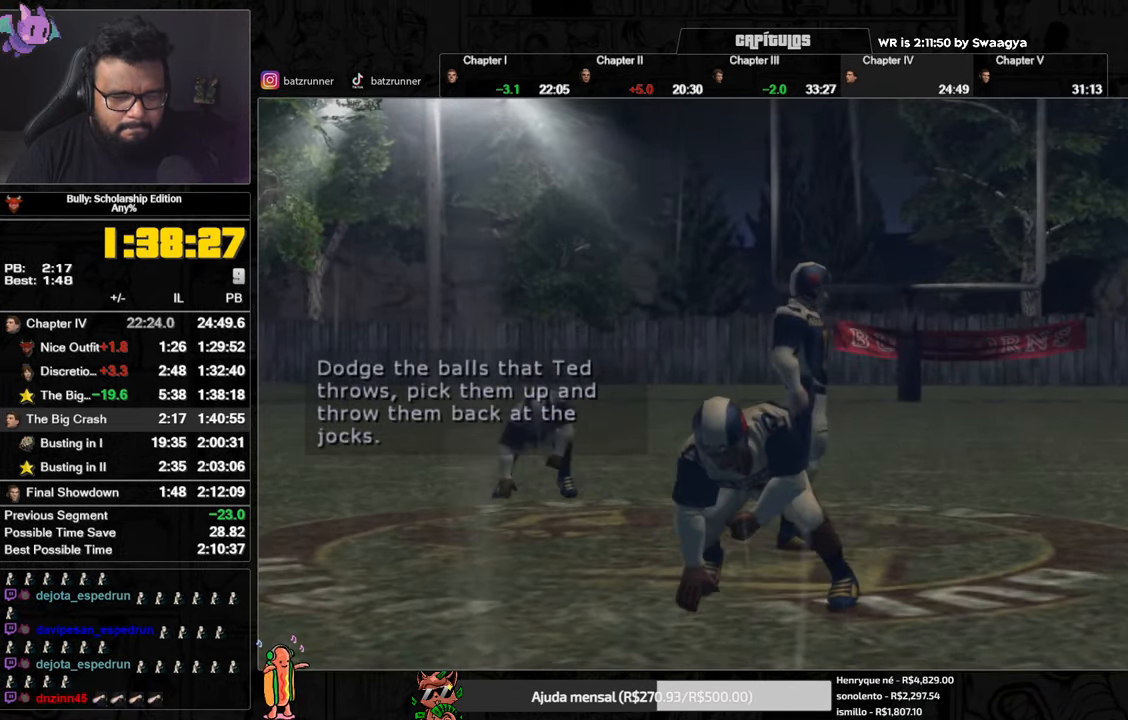
{"buttons": [], "left_stick": "up", "right_stick": "center", "events": [[116, "A", "down"], [167, "A", "up"], [250, "A", "down"], [300, "A", "up"], [367, "A", "down"], [434, "A", "up"]]}
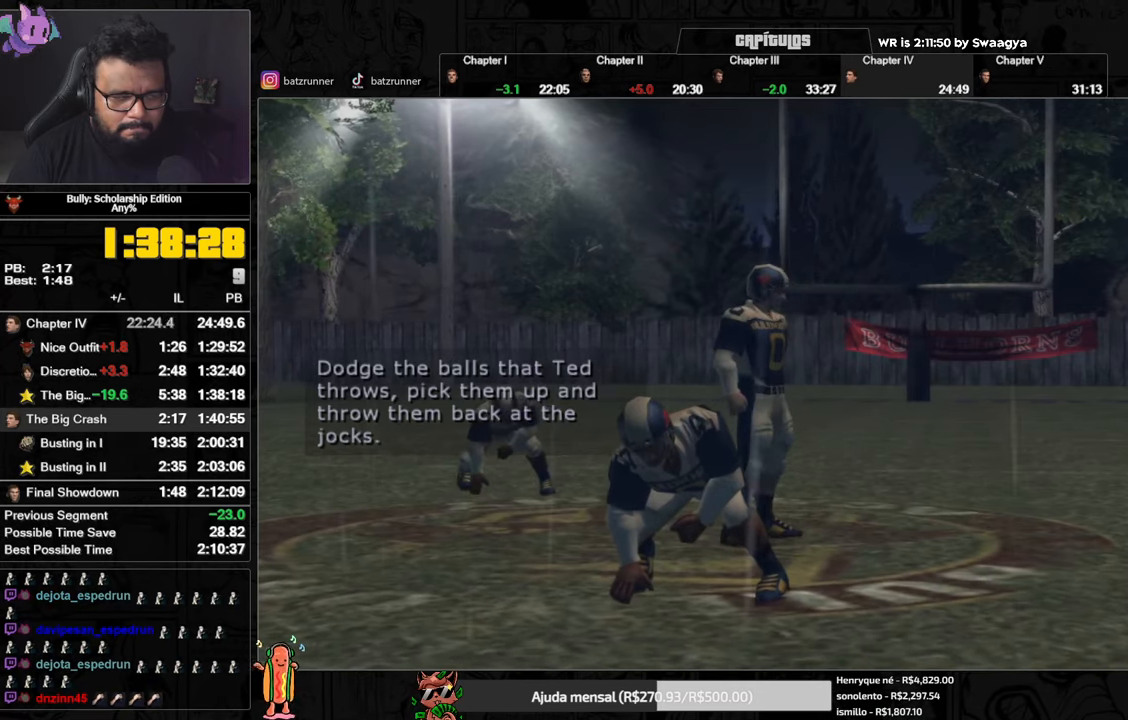
{"buttons": ["A"], "left_stick": "up", "right_stick": "center", "events": [[100, "A", "down"], [217, "A", "up"], [284, "A", "down"], [367, "A", "up"], [451, "A", "down"]]}
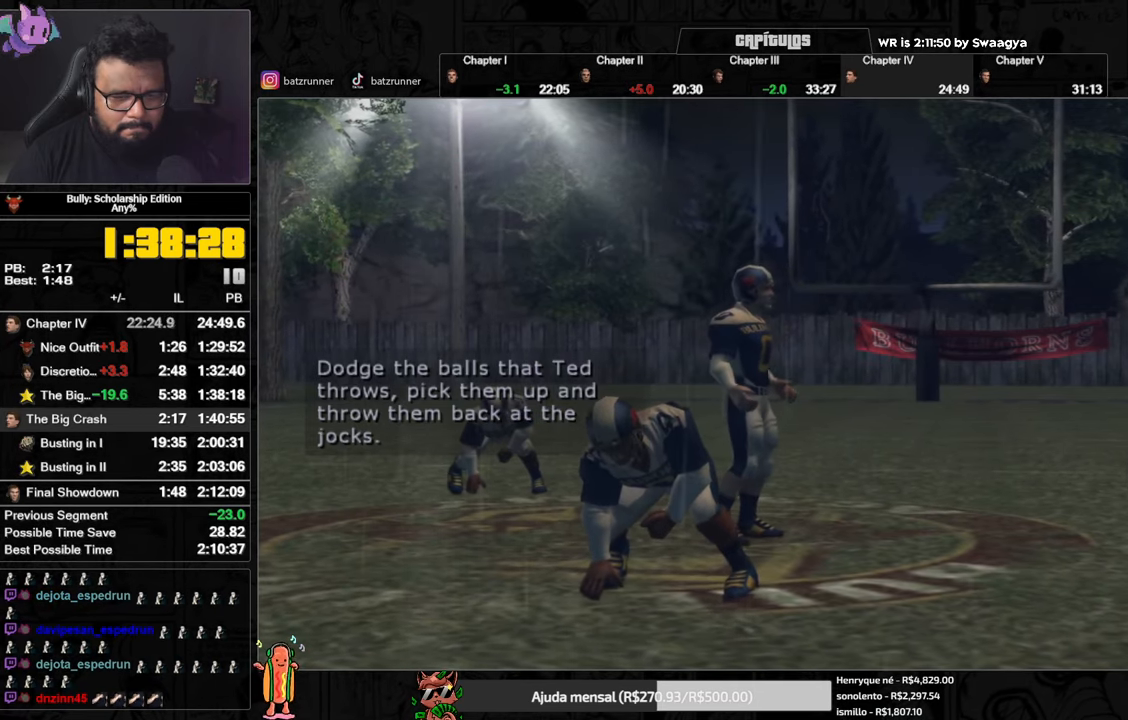
{"buttons": [], "left_stick": "up", "right_stick": "center", "events": [[17, "A", "up"], [100, "A", "down"], [150, "A", "up"], [250, "A", "down"], [300, "A", "up"], [400, "A", "down"], [450, "A", "up"]]}
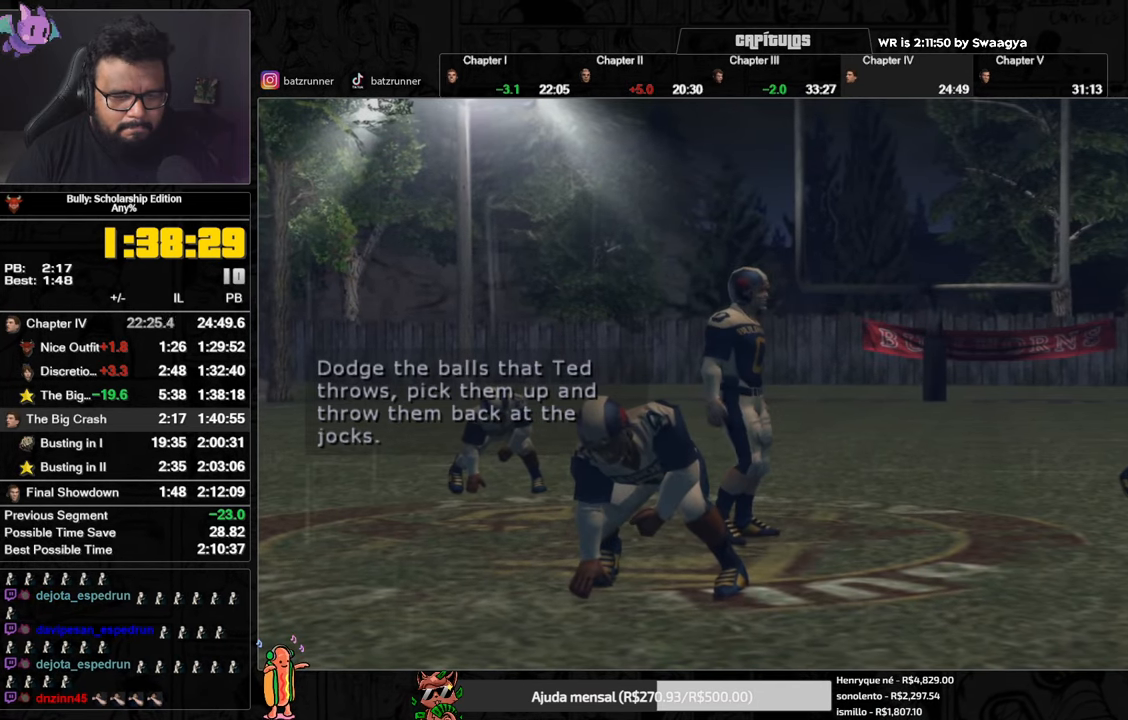
{"buttons": ["A"], "left_stick": "up", "right_stick": "center", "events": [[50, "A", "down"], [117, "A", "up"], [217, "A", "down"], [267, "A", "up"], [367, "A", "down"], [417, "A", "up"], [501, "A", "down"]]}
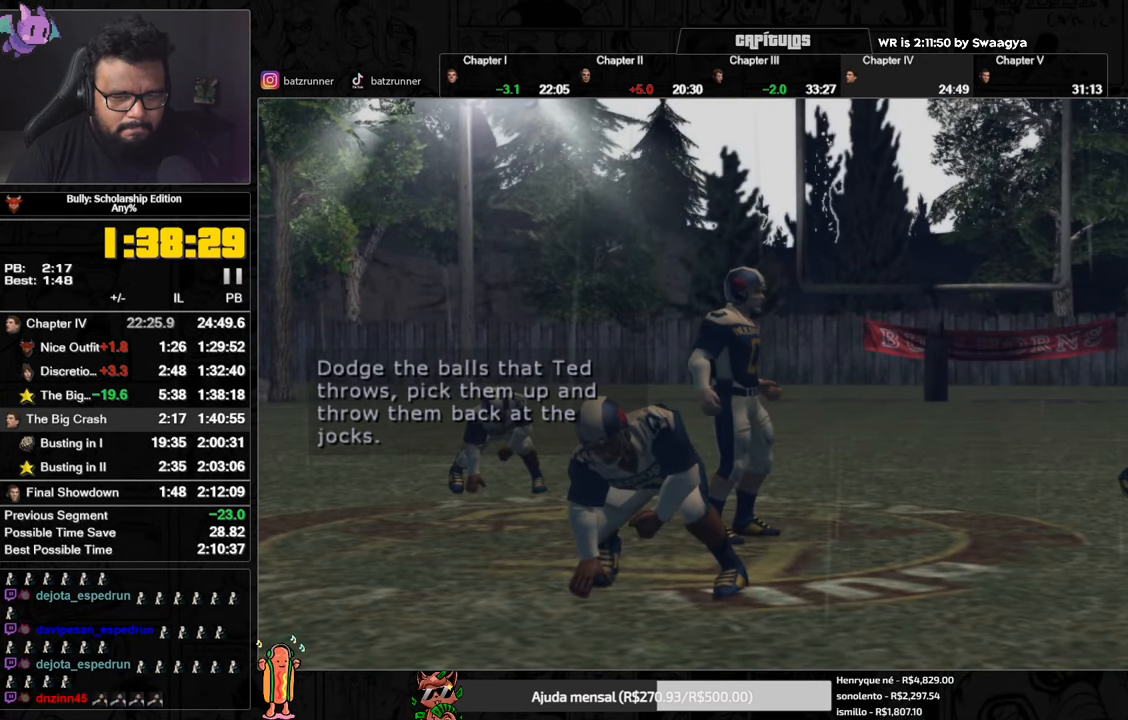
{"buttons": ["A"], "left_stick": "up", "right_stick": "center", "events": [[67, "A", "up"], [133, "A", "down"], [217, "A", "up"], [300, "A", "down"], [384, "A", "up"], [450, "A", "down"]]}
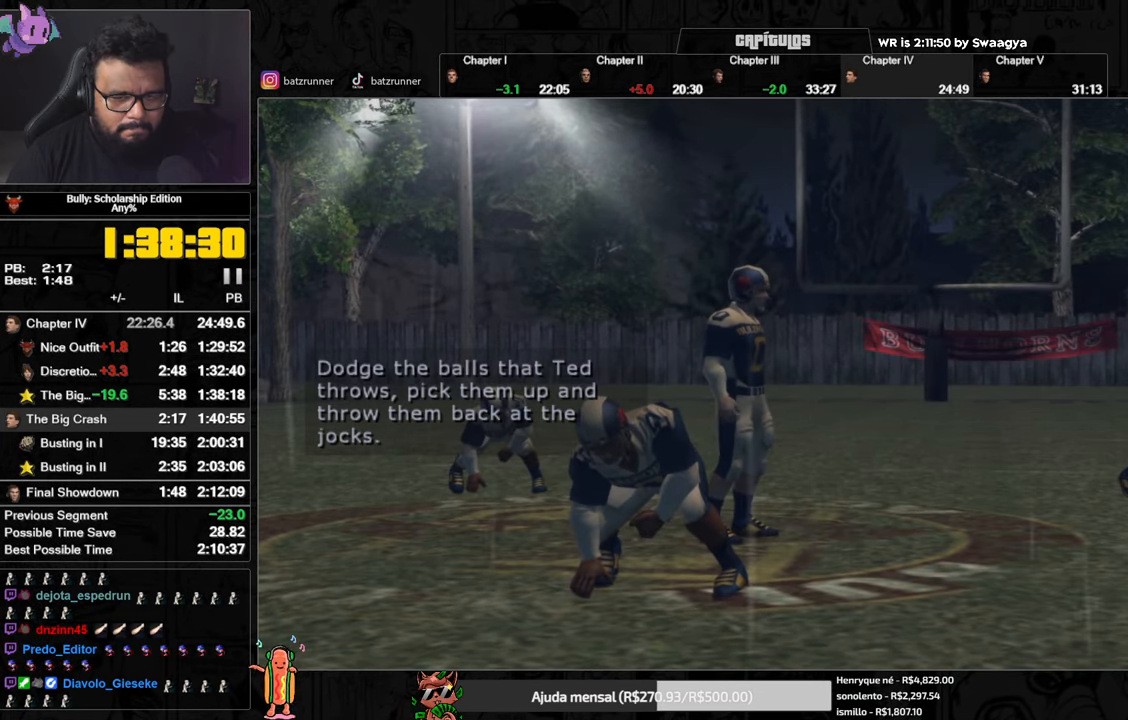
{"buttons": [], "left_stick": "up", "right_stick": "center", "events": [[34, "A", "up"], [117, "A", "down"], [167, "A", "up"], [284, "A", "down"], [317, "A", "up"], [434, "A", "down"], [467, "A", "up"]]}